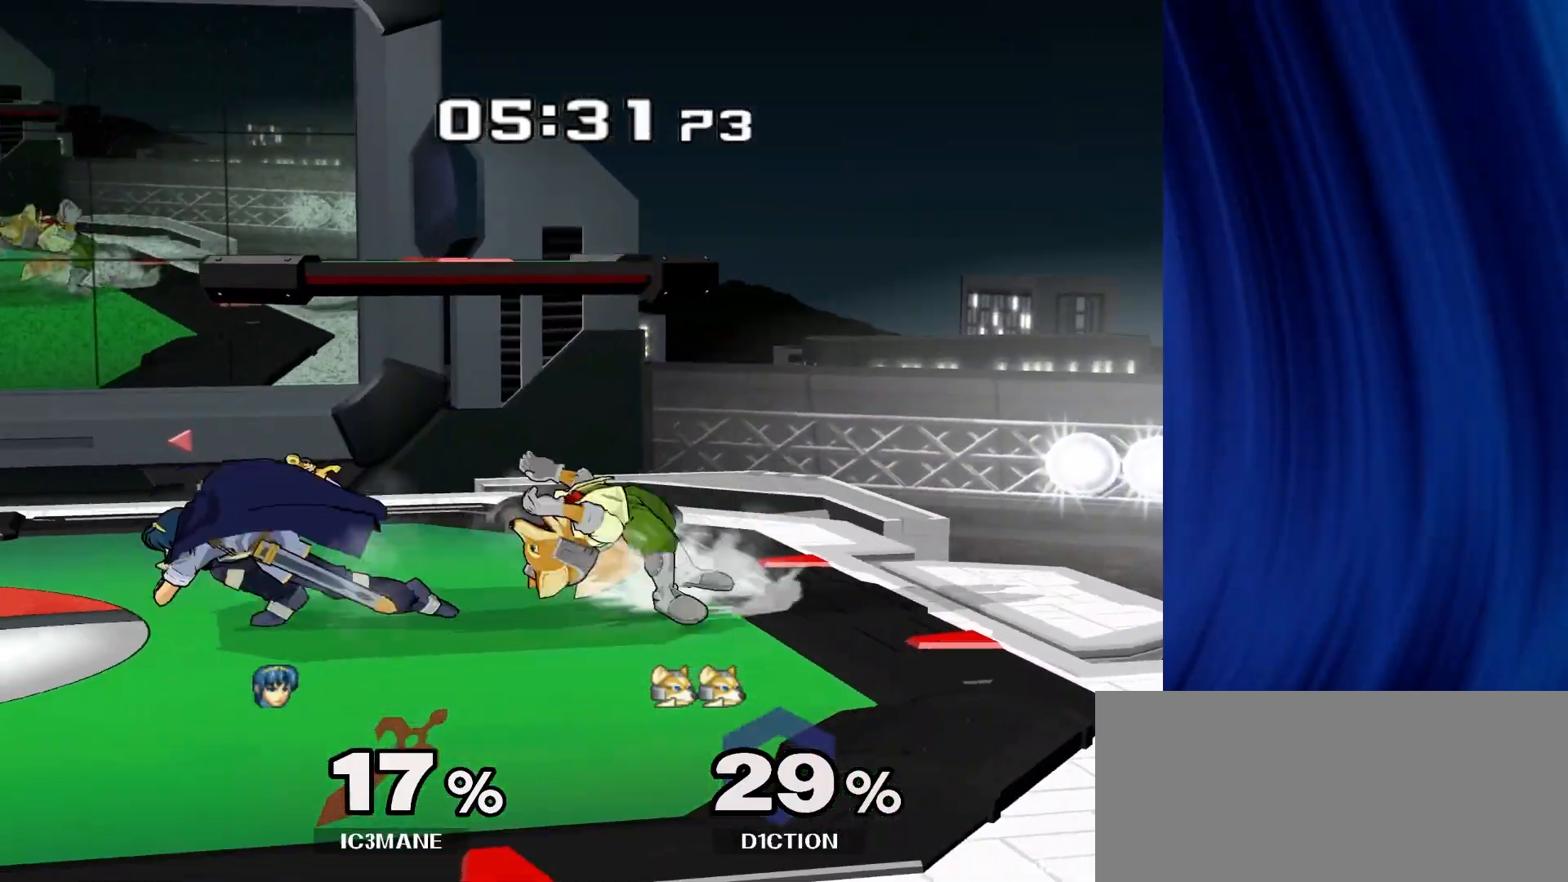
Gameplay with a controller (Nintendo layout); each line is a JSON object with the inputs held at the frame after it. "events" lists button and stick changes between this image and that frame as [ms after this image, input, new state], when the widget could be followed in between. Not read: L3 R3.
{"buttons": [], "left_stick": "right", "right_stick": "center", "events": [[133, "left_stick", "down-right"], [167, "Y", "down"], [183, "left_stick", "down-left"], [233, "R1", "down"], [250, "Y", "up"], [317, "left_stick", "center"], [333, "R1", "up"], [417, "left_stick", "right"], [450, "Y", "down"], [483, "Y", "up"]]}
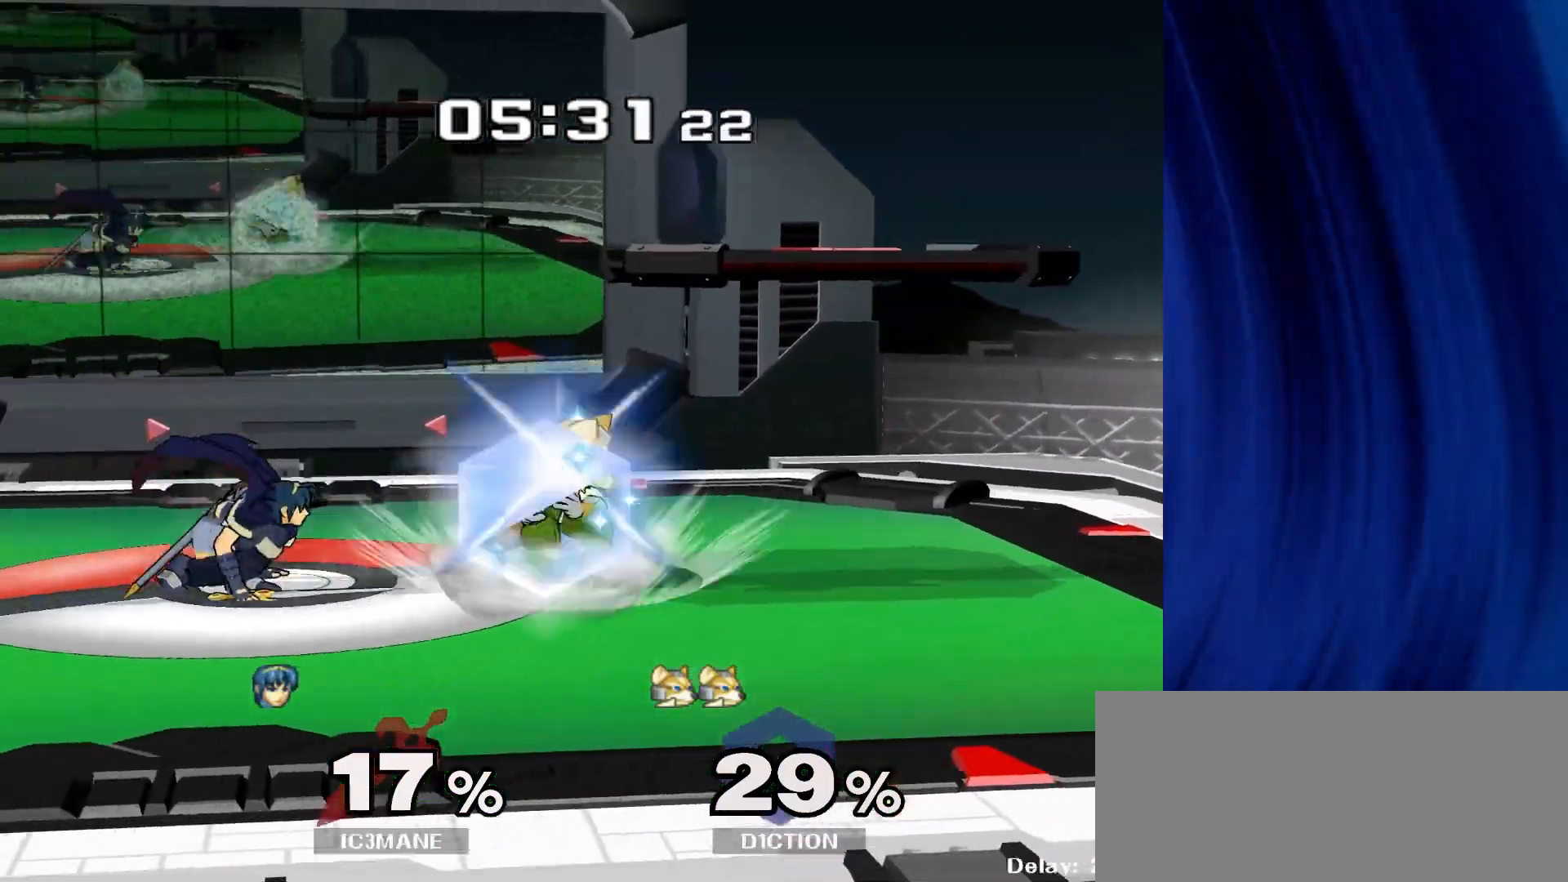
{"buttons": [], "left_stick": "right", "right_stick": "center", "events": [[50, "left_stick", "center"], [100, "A", "down"], [183, "A", "up"], [233, "left_stick", "right"]]}
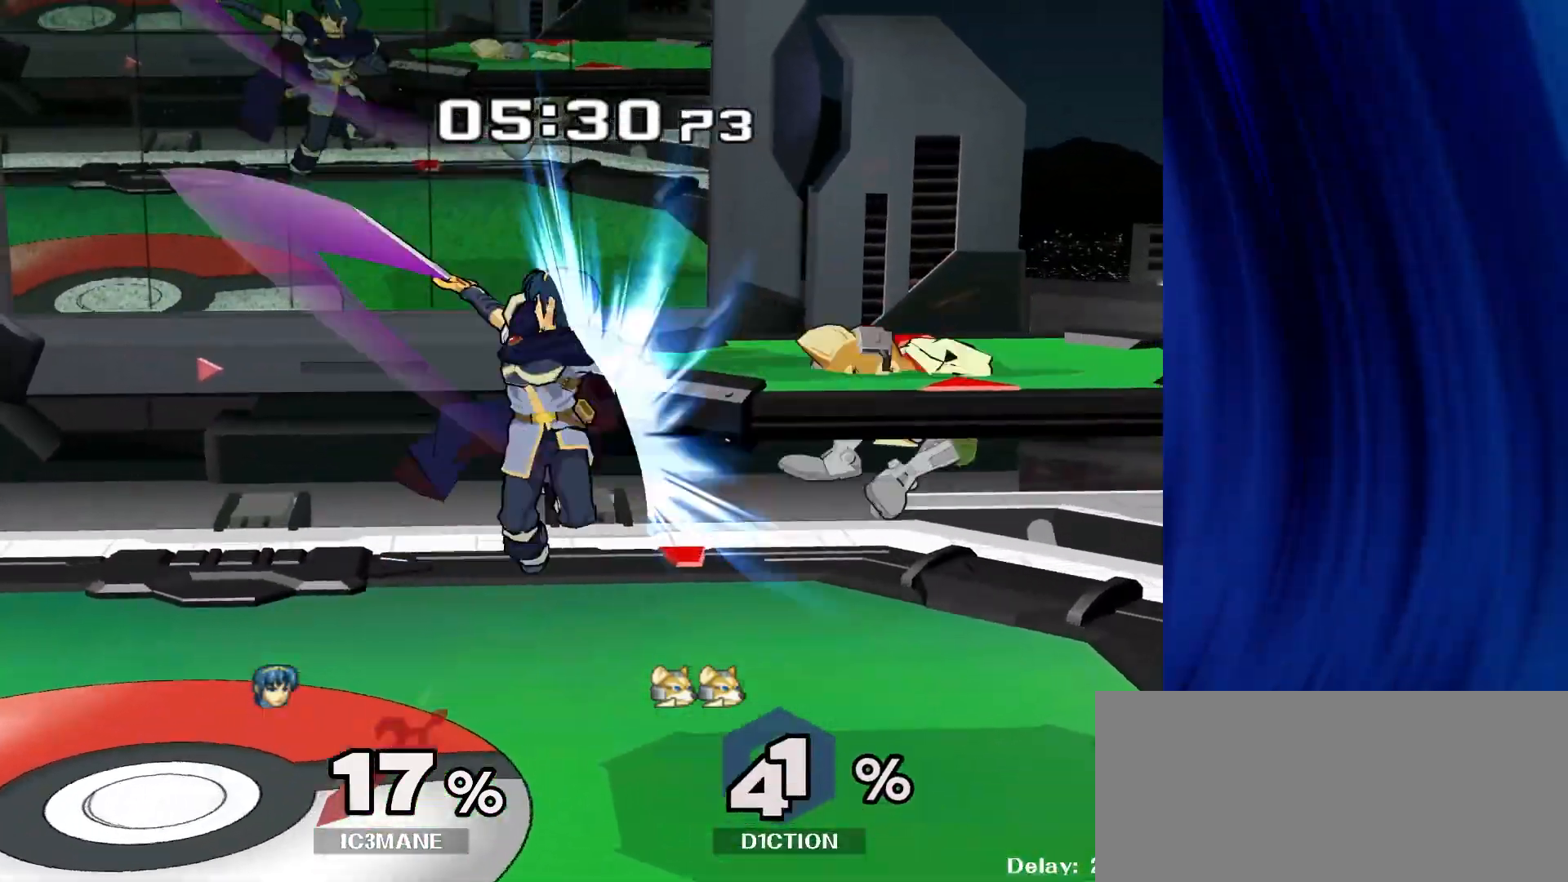
{"buttons": ["Y"], "left_stick": "right", "right_stick": "center", "events": [[67, "left_stick", "down"], [100, "R1", "down"], [217, "R1", "up"], [217, "left_stick", "center"], [333, "left_stick", "right"], [433, "Y", "down"]]}
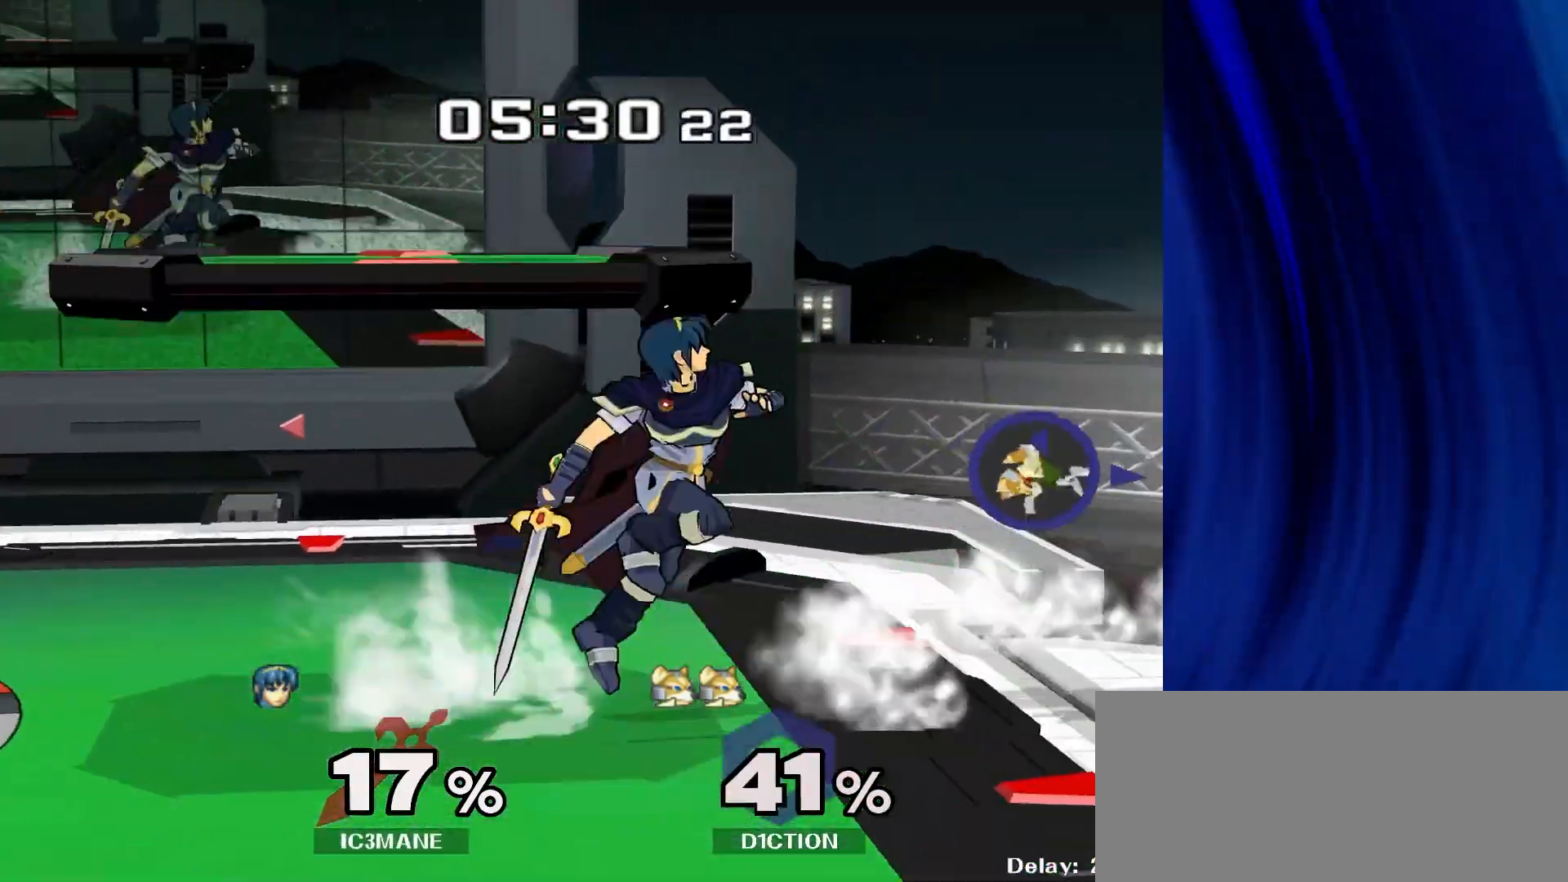
{"buttons": [], "left_stick": "right", "right_stick": "center", "events": [[17, "Y", "up"], [167, "left_stick", "left"], [233, "Y", "down"], [317, "Y", "up"], [433, "left_stick", "right"]]}
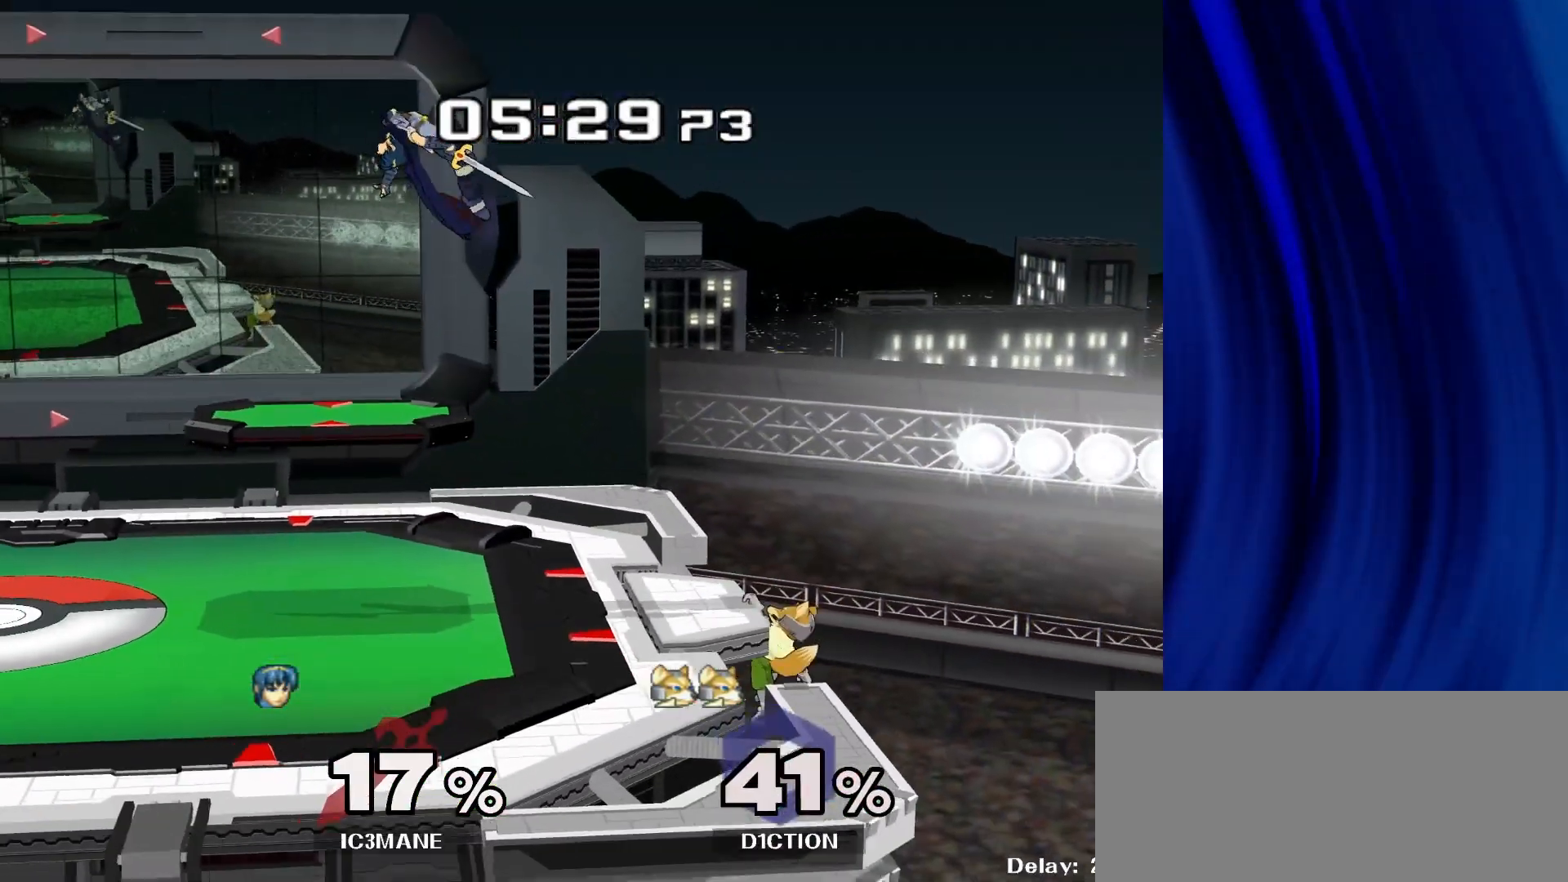
{"buttons": [], "left_stick": "down", "right_stick": "center", "events": [[500, "left_stick", "down"]]}
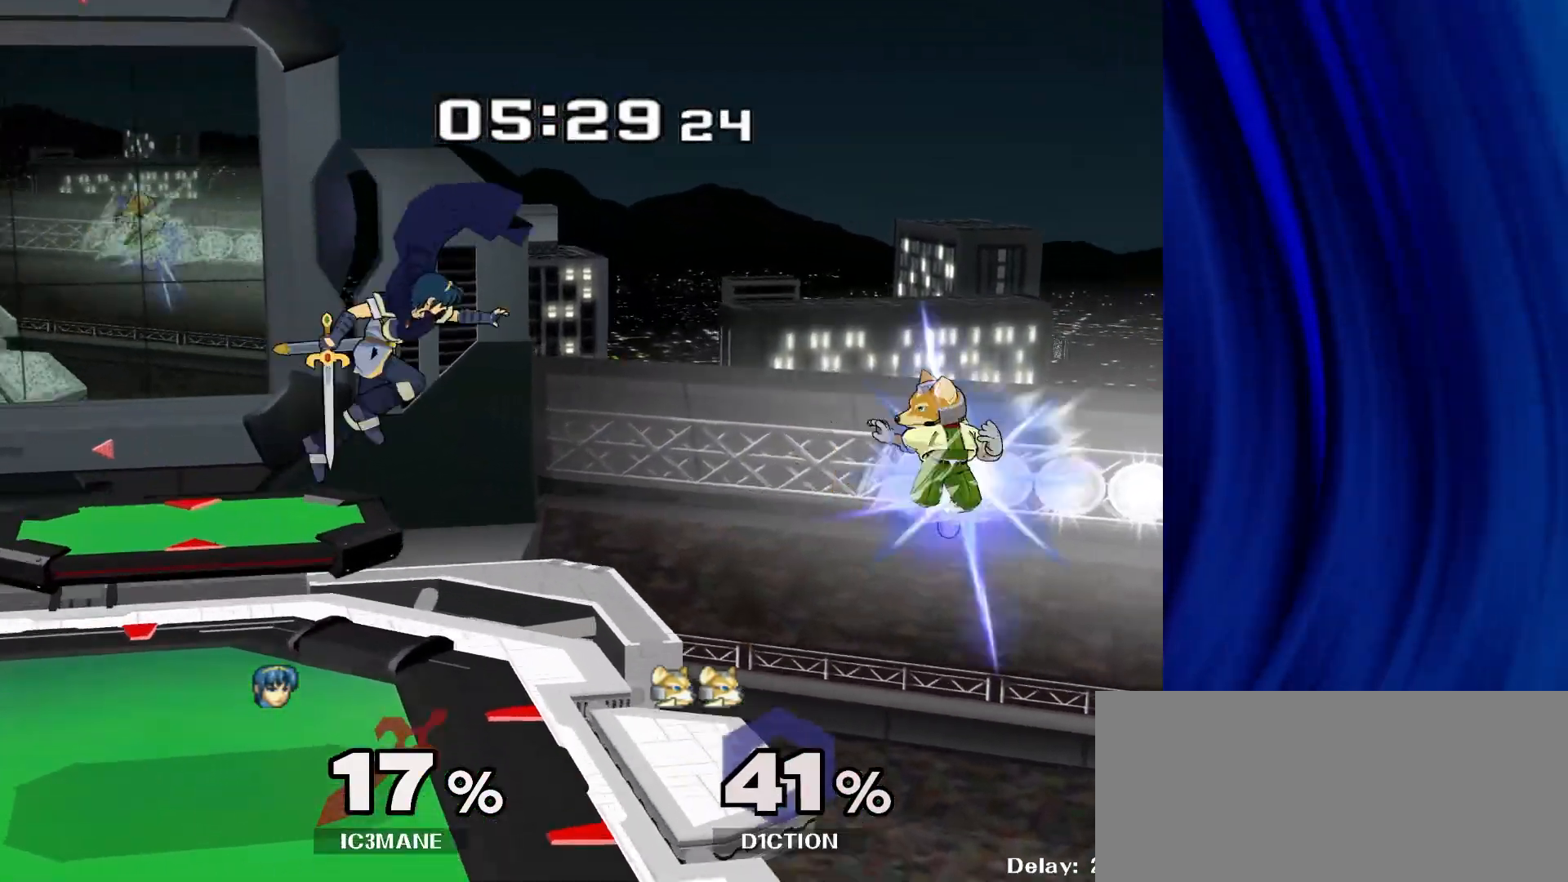
{"buttons": [], "left_stick": "center", "right_stick": "center", "events": [[67, "right_stick", "right"], [150, "right_stick", "center"], [183, "R1", "down"], [283, "R1", "up"], [467, "left_stick", "center"]]}
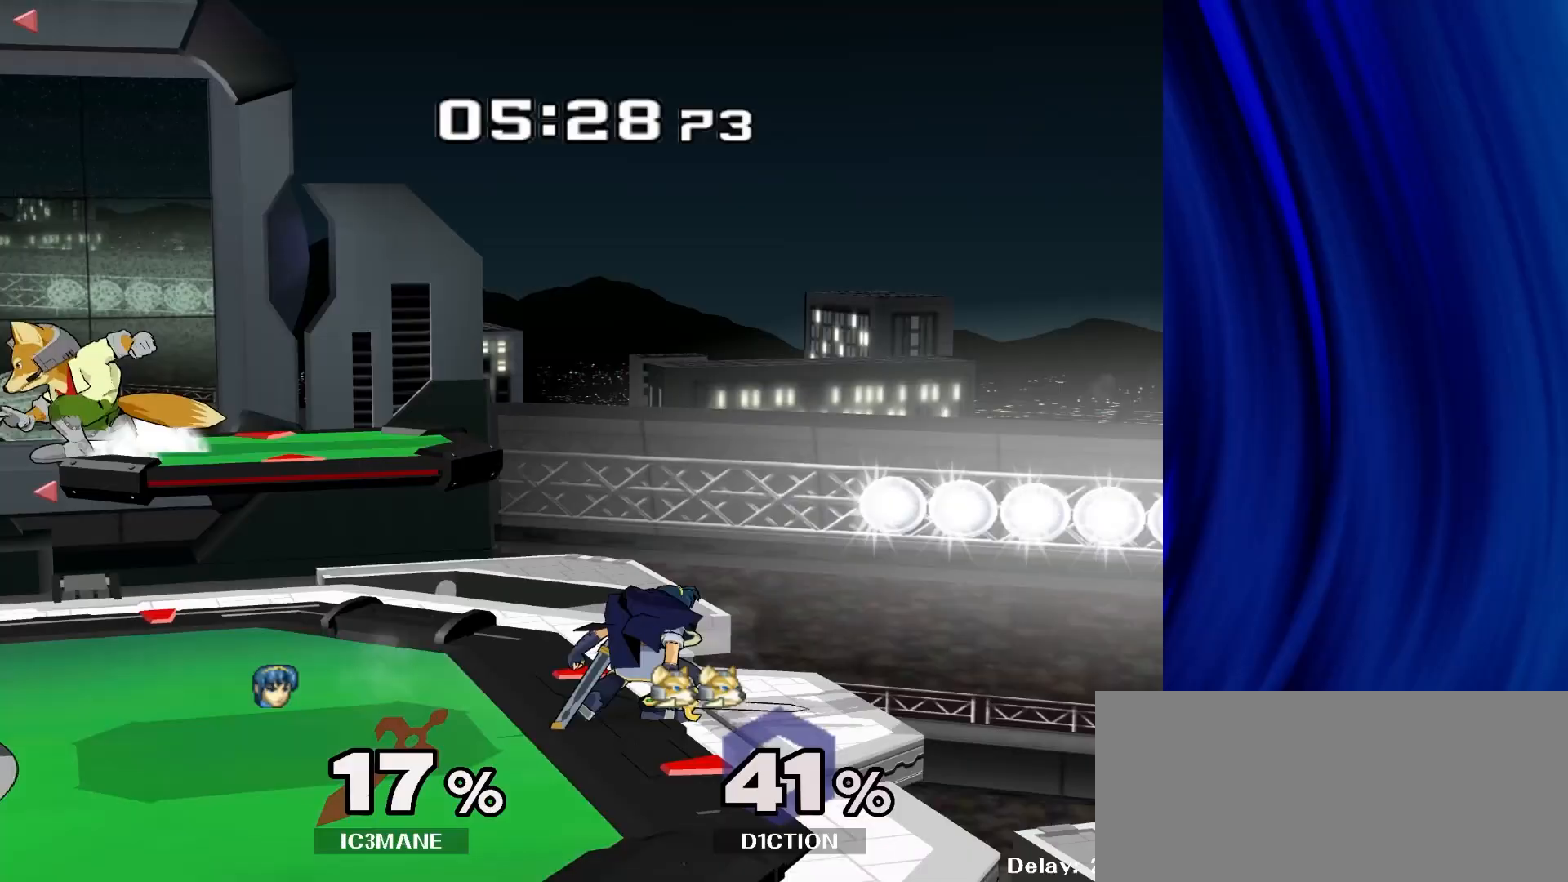
{"buttons": [], "left_stick": "left", "right_stick": "center", "events": [[67, "left_stick", "down-left"], [117, "Y", "down"], [200, "R1", "down"], [233, "Y", "up"], [267, "left_stick", "center"], [317, "R1", "up"], [383, "left_stick", "left"], [450, "Y", "down"], [500, "Y", "up"]]}
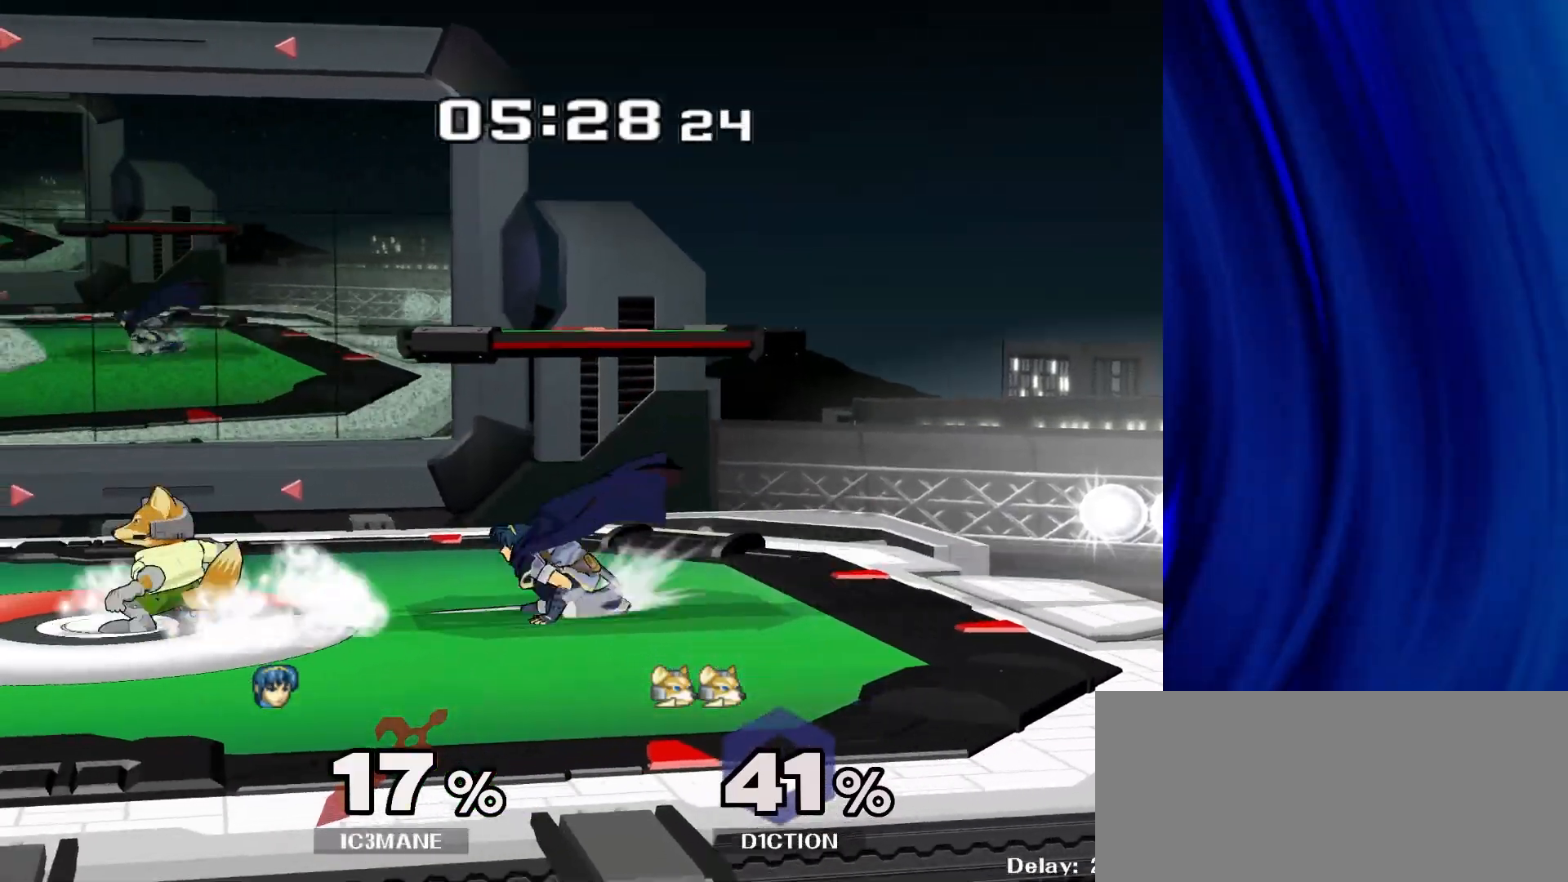
{"buttons": ["R1"], "left_stick": "down", "right_stick": "center", "events": [[100, "left_stick", "center"], [150, "A", "down"], [217, "A", "up"], [417, "left_stick", "down"], [450, "R1", "down"]]}
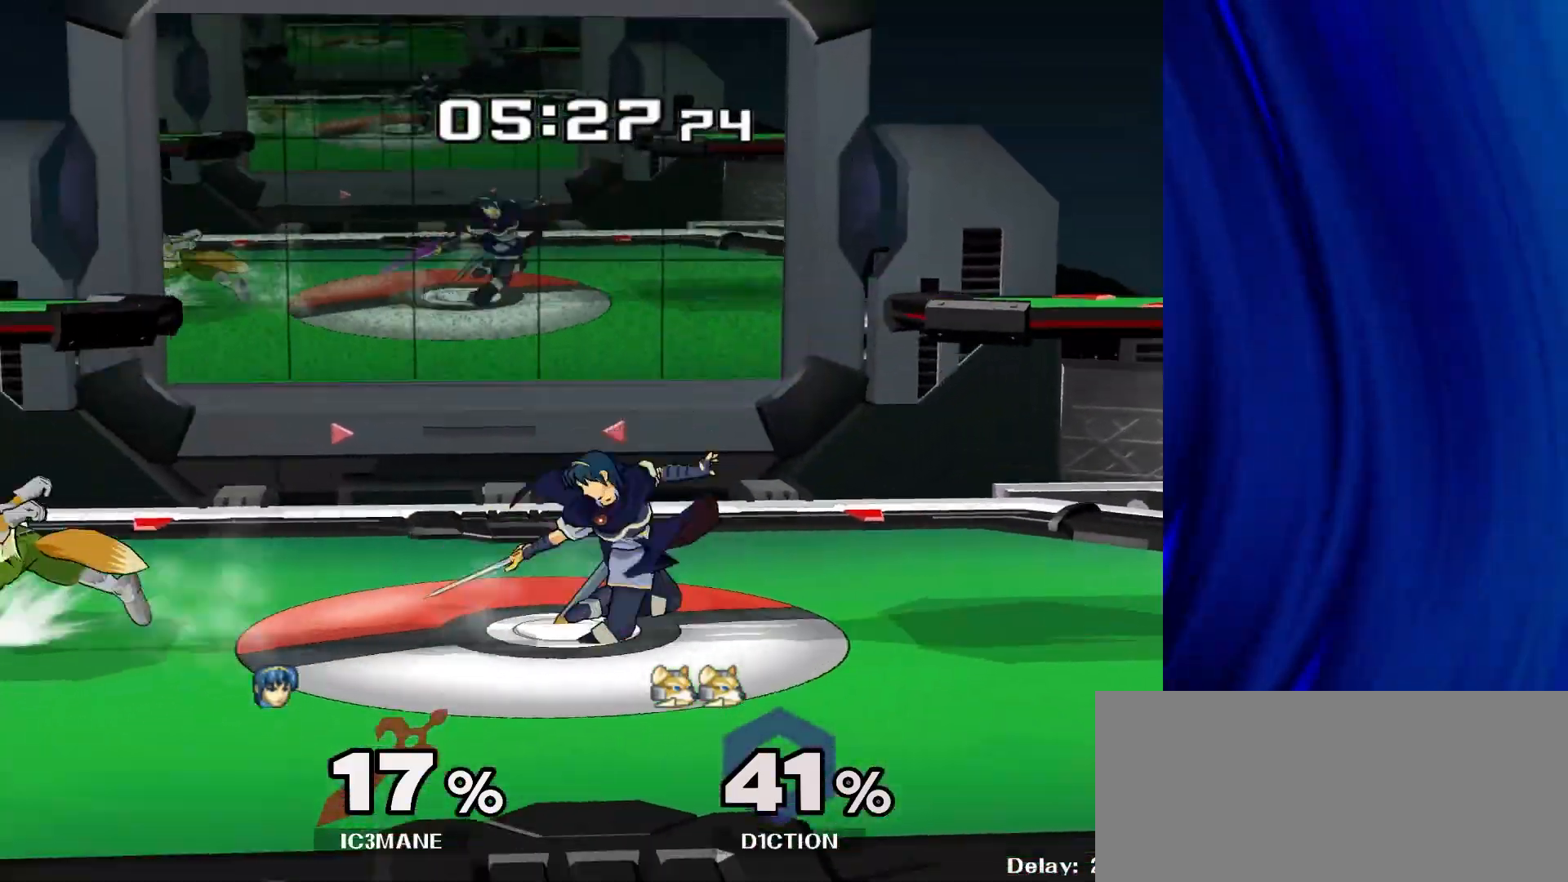
{"buttons": [], "left_stick": "center", "right_stick": "center", "events": [[167, "left_stick", "center"], [233, "left_stick", "down"], [367, "R1", "up"], [500, "left_stick", "center"]]}
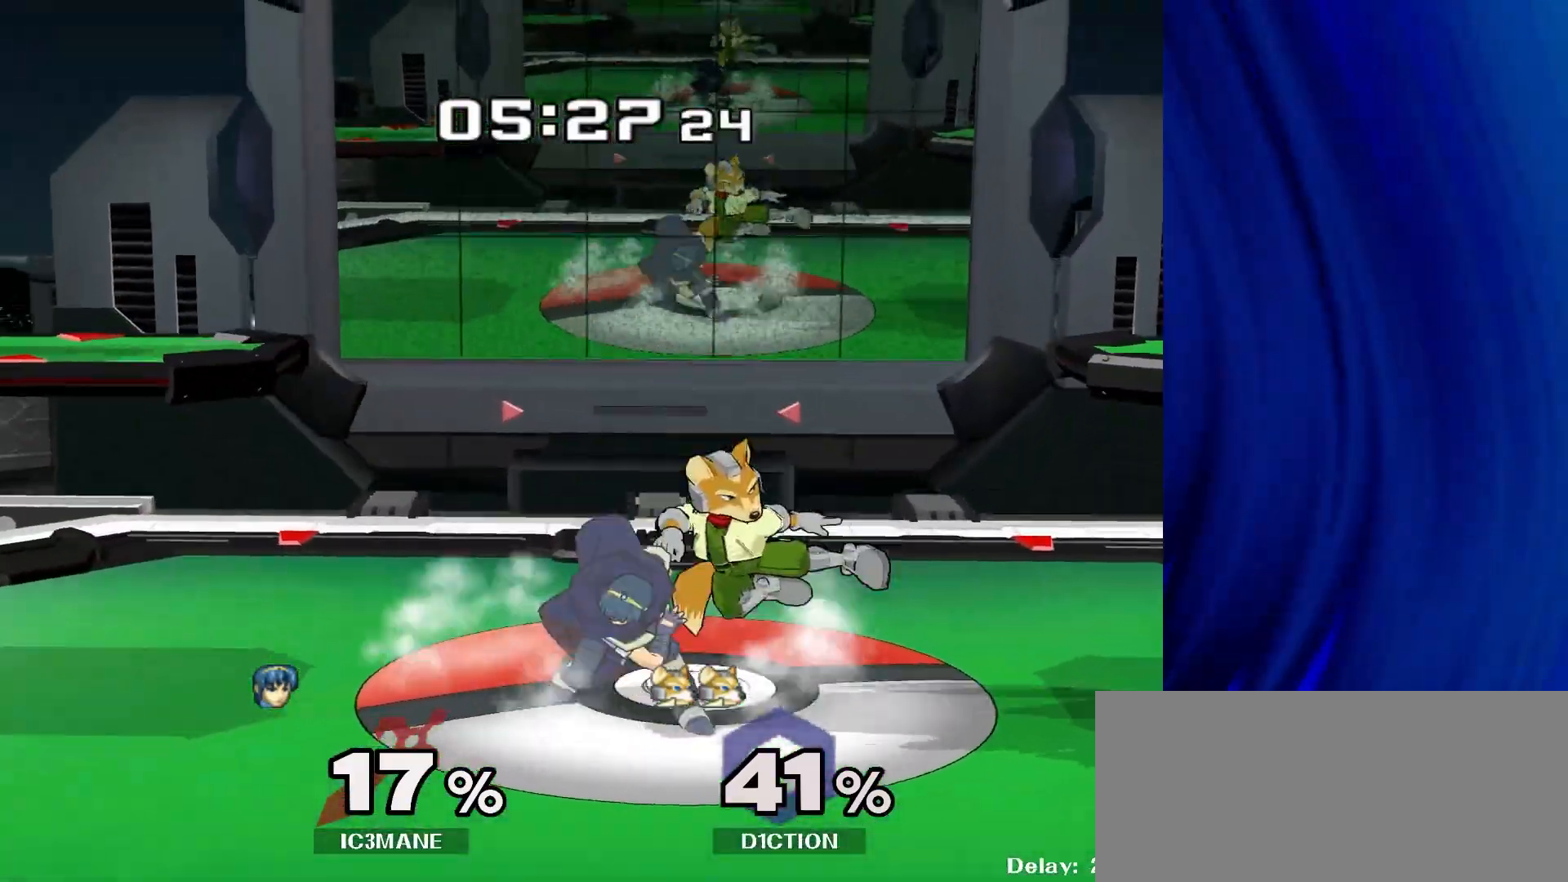
{"buttons": [], "left_stick": "up", "right_stick": "center", "events": [[250, "left_stick", "right"], [300, "Y", "down"], [317, "Z", "down"], [450, "Y", "up"], [450, "Z", "up"], [450, "left_stick", "up"]]}
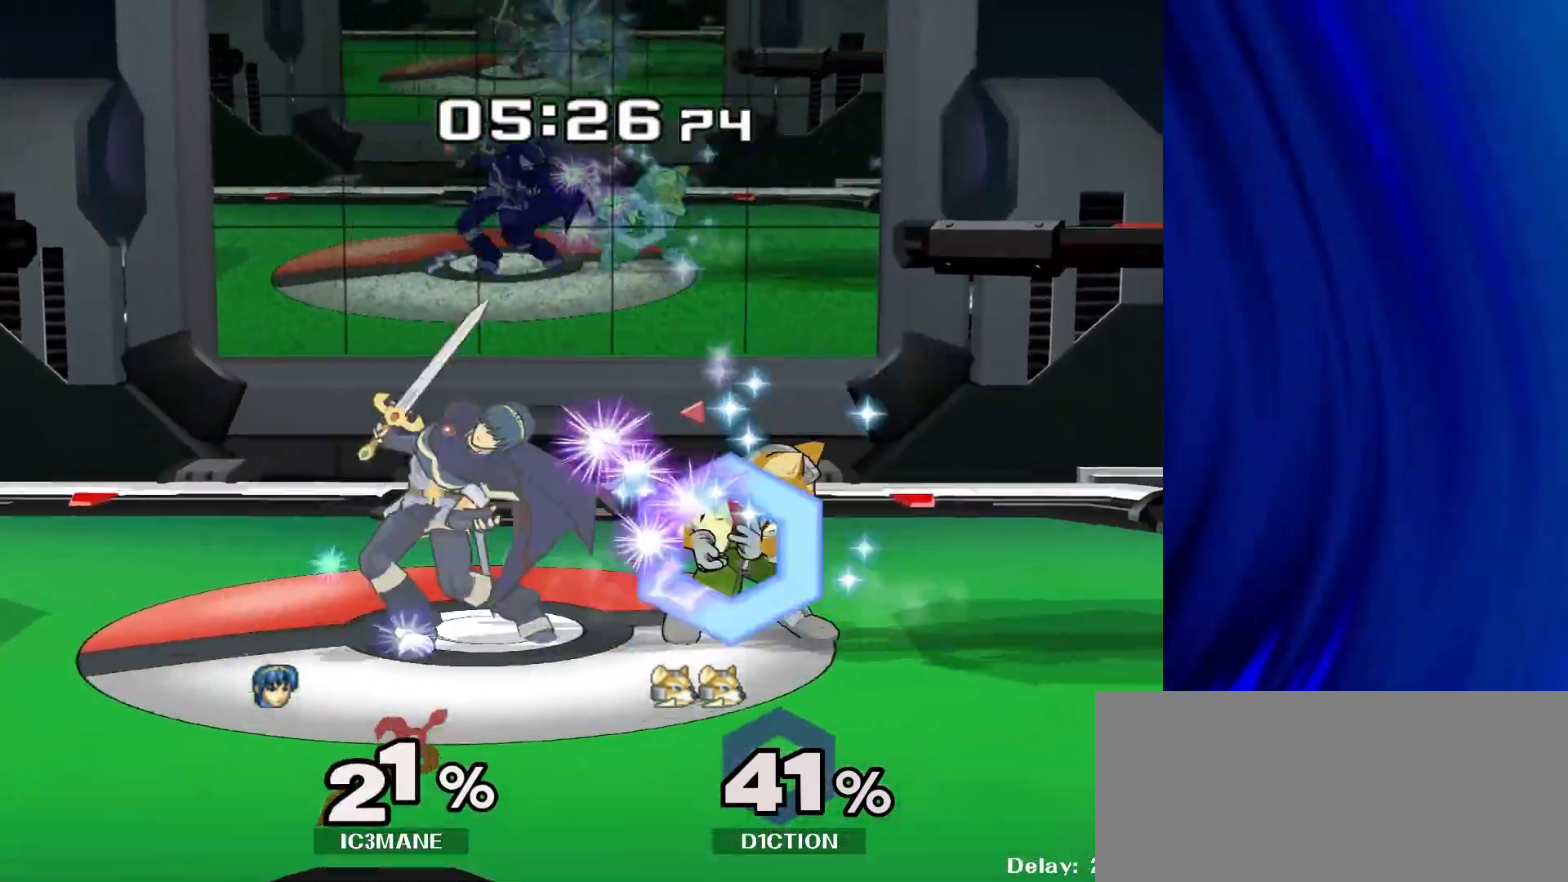
{"buttons": [], "left_stick": "right", "right_stick": "center", "events": [[150, "left_stick", "center"], [500, "left_stick", "right"]]}
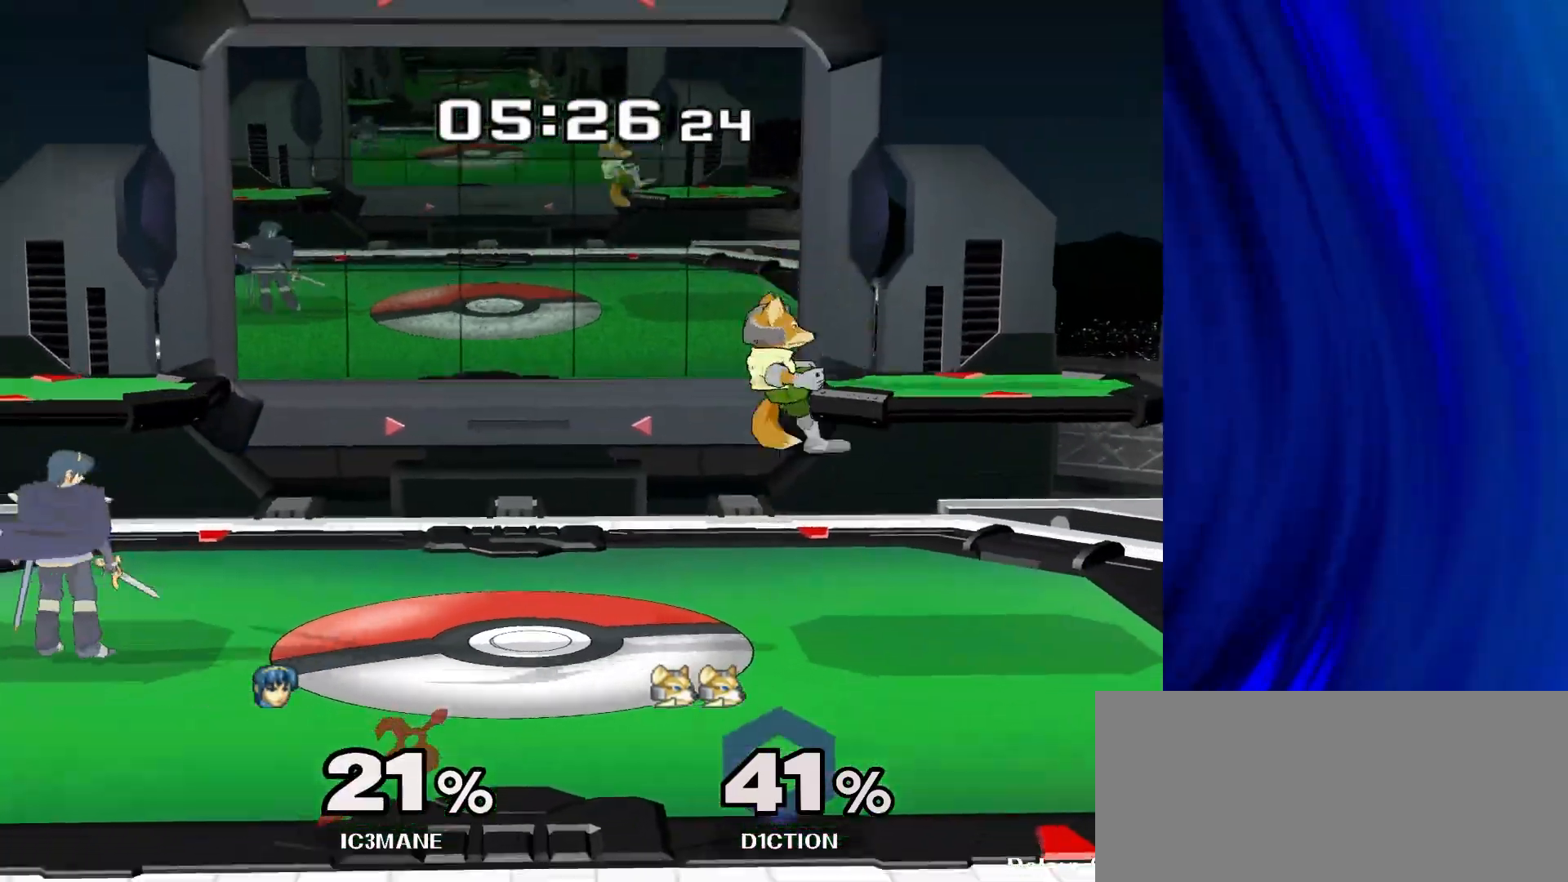
{"buttons": ["Y", "R1"], "left_stick": "down-left", "right_stick": "center", "events": [[117, "Y", "down"], [133, "left_stick", "down-left"], [183, "R1", "down"], [217, "Y", "up"], [267, "left_stick", "center"], [300, "R1", "up"], [383, "left_stick", "right"], [433, "Y", "down"], [483, "left_stick", "down-left"], [500, "R1", "down"]]}
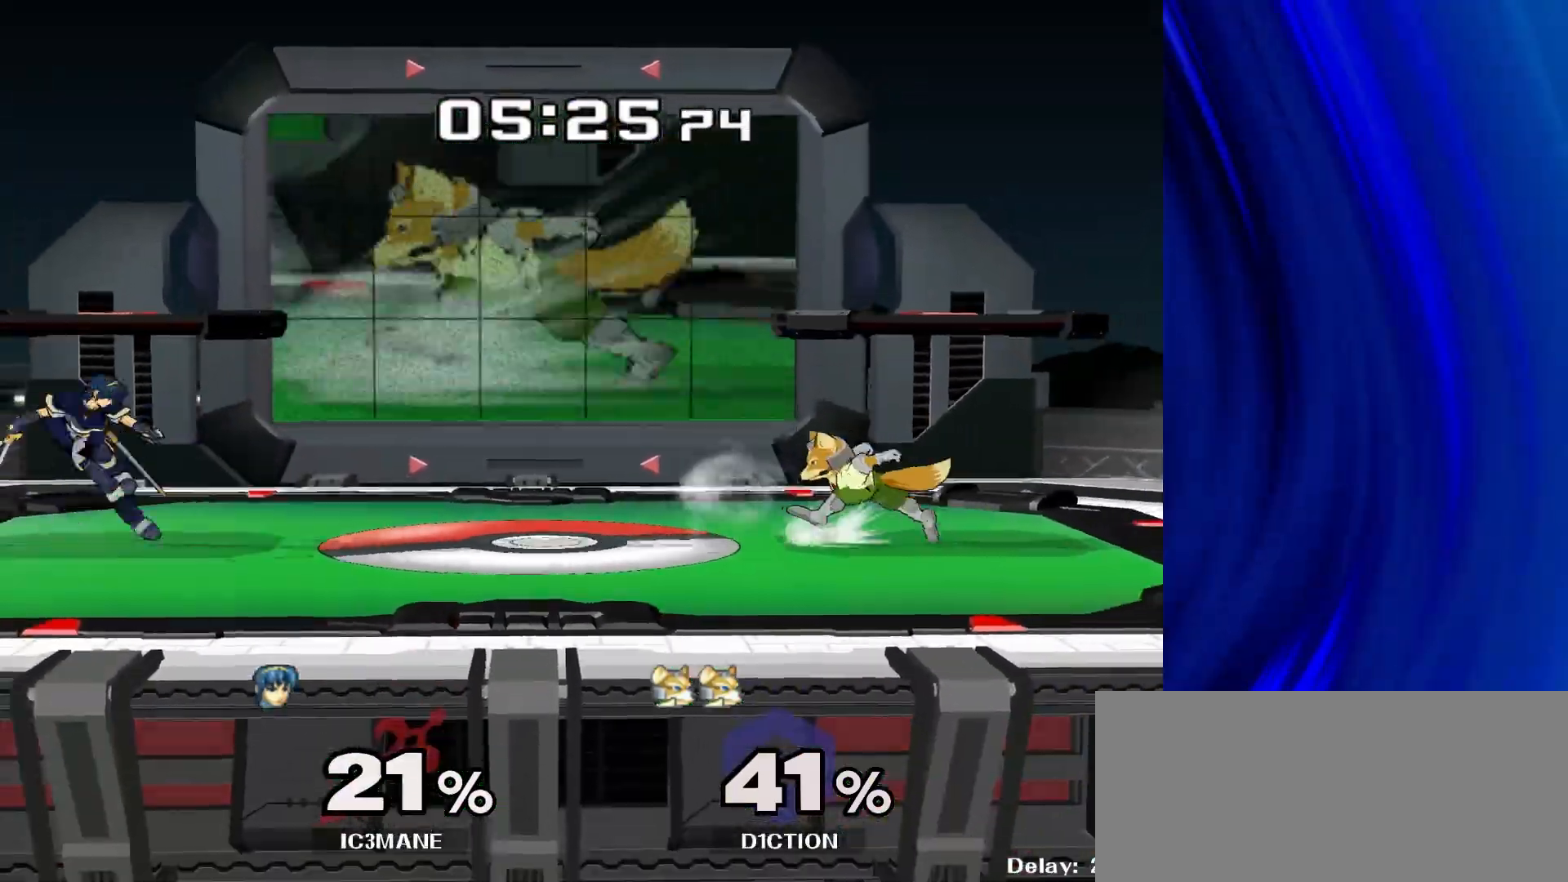
{"buttons": [], "left_stick": "right", "right_stick": "center", "events": [[33, "Y", "up"], [117, "R1", "up"], [117, "left_stick", "center"], [217, "left_stick", "down-right"], [233, "Y", "down"], [283, "R1", "down"], [333, "Y", "up"], [367, "left_stick", "center"], [417, "R1", "up"], [500, "left_stick", "right"]]}
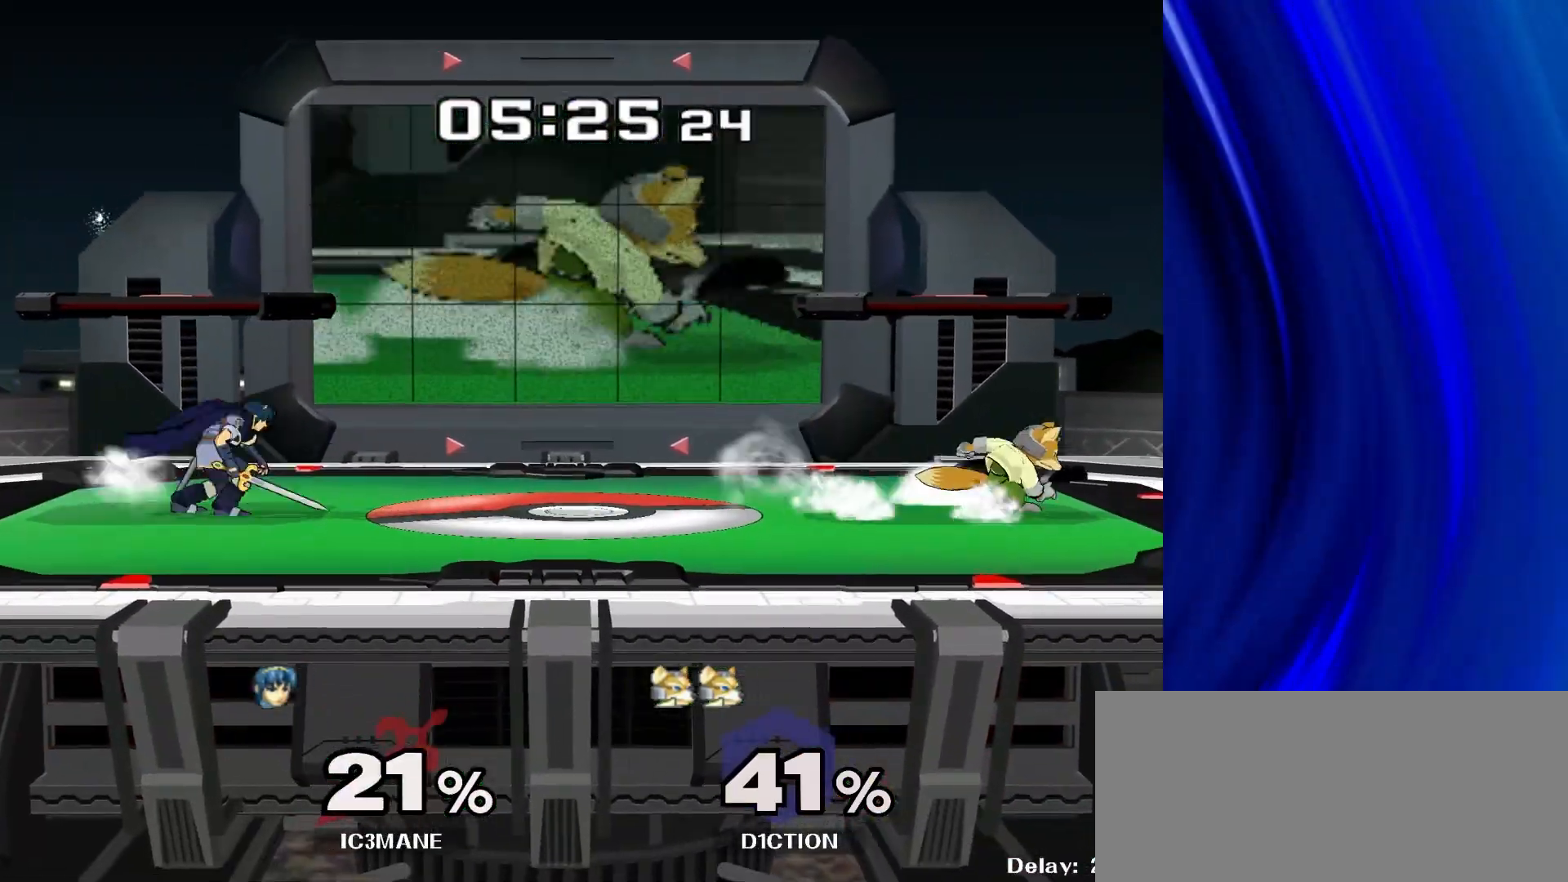
{"buttons": [], "left_stick": "center", "right_stick": "center", "events": [[83, "left_stick", "left"], [200, "left_stick", "right"], [317, "Y", "down"], [317, "left_stick", "down-left"], [350, "R1", "down"], [400, "Y", "up"], [467, "left_stick", "center"], [483, "R1", "up"]]}
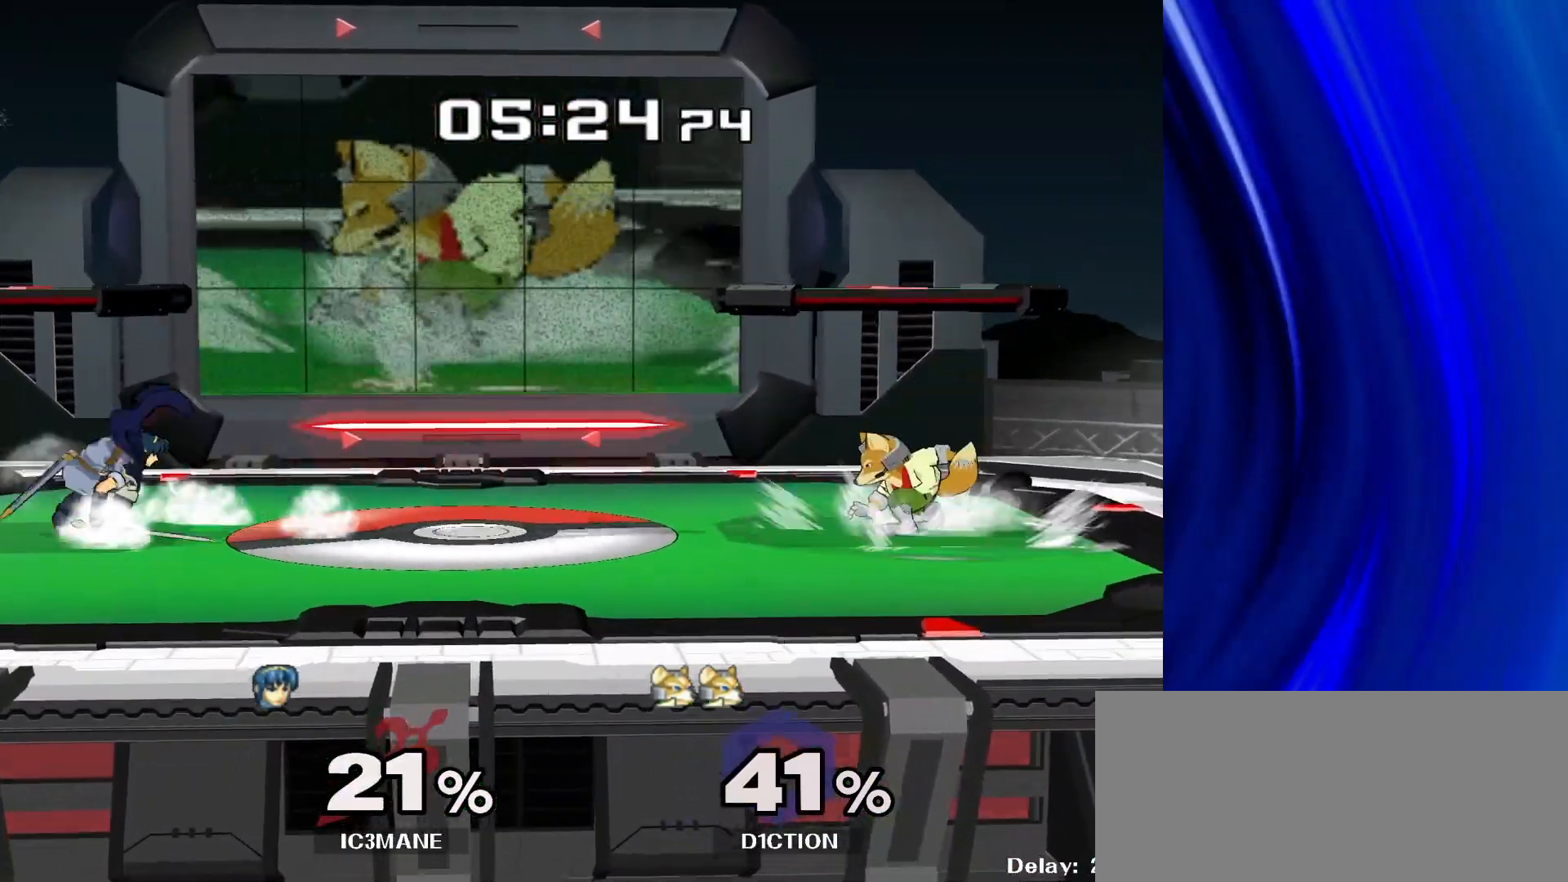
{"buttons": ["Y"], "left_stick": "right", "right_stick": "center", "events": [[67, "left_stick", "right"], [117, "Y", "down"], [167, "R1", "down"], [167, "left_stick", "down-left"], [217, "Y", "up"], [300, "R1", "up"], [300, "left_stick", "center"], [400, "left_stick", "right"], [483, "Y", "down"]]}
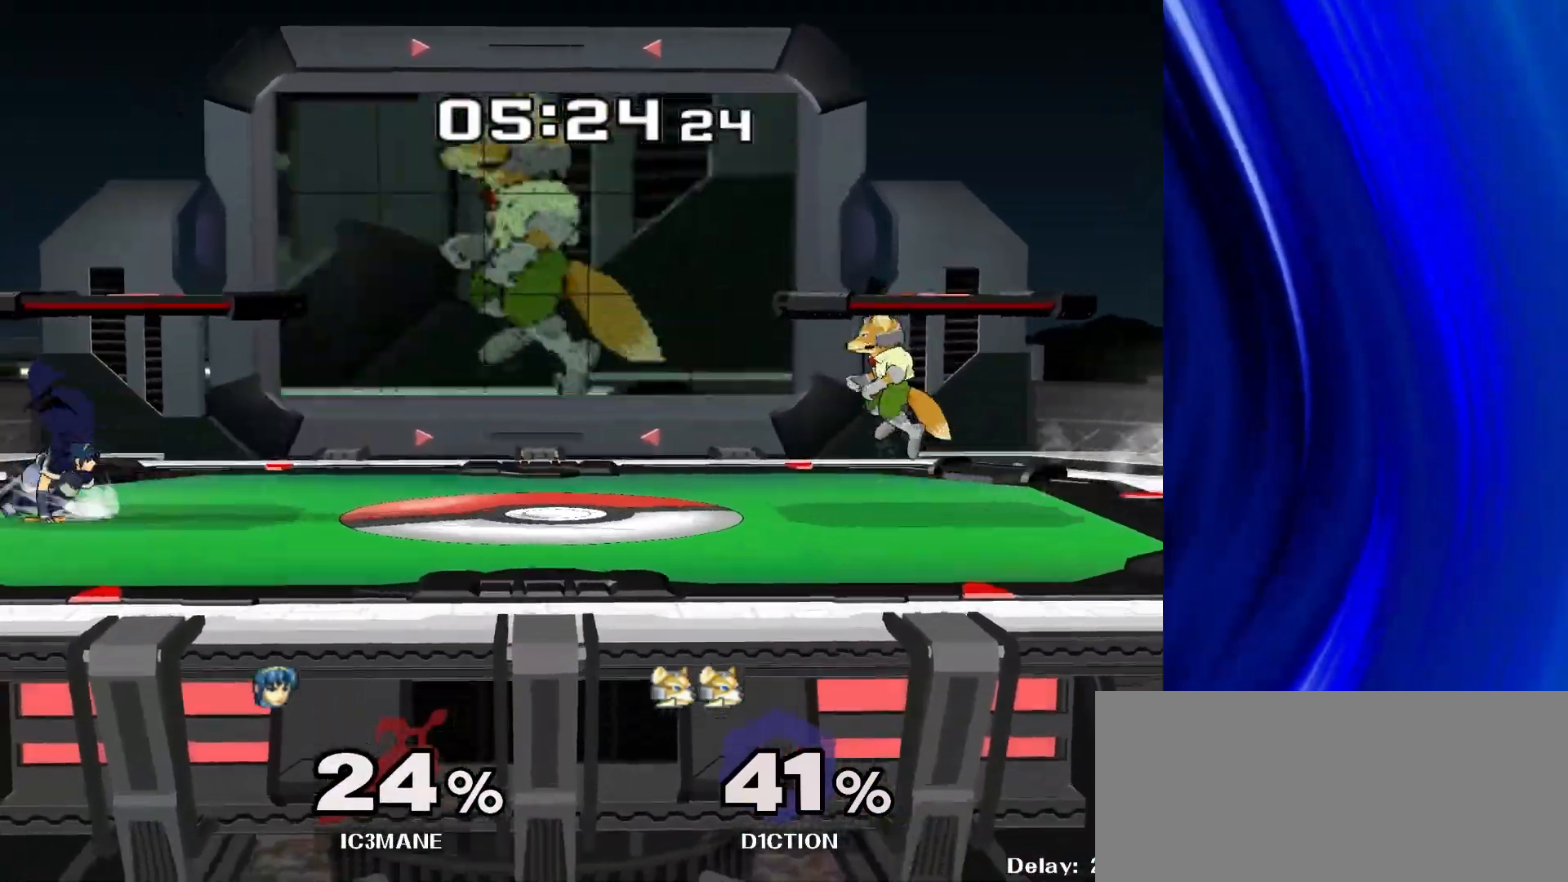
{"buttons": ["R1"], "left_stick": "down", "right_stick": "center", "events": [[17, "Y", "up"], [183, "left_stick", "center"], [200, "A", "down"], [267, "A", "up"], [383, "left_stick", "down"], [417, "R1", "down"]]}
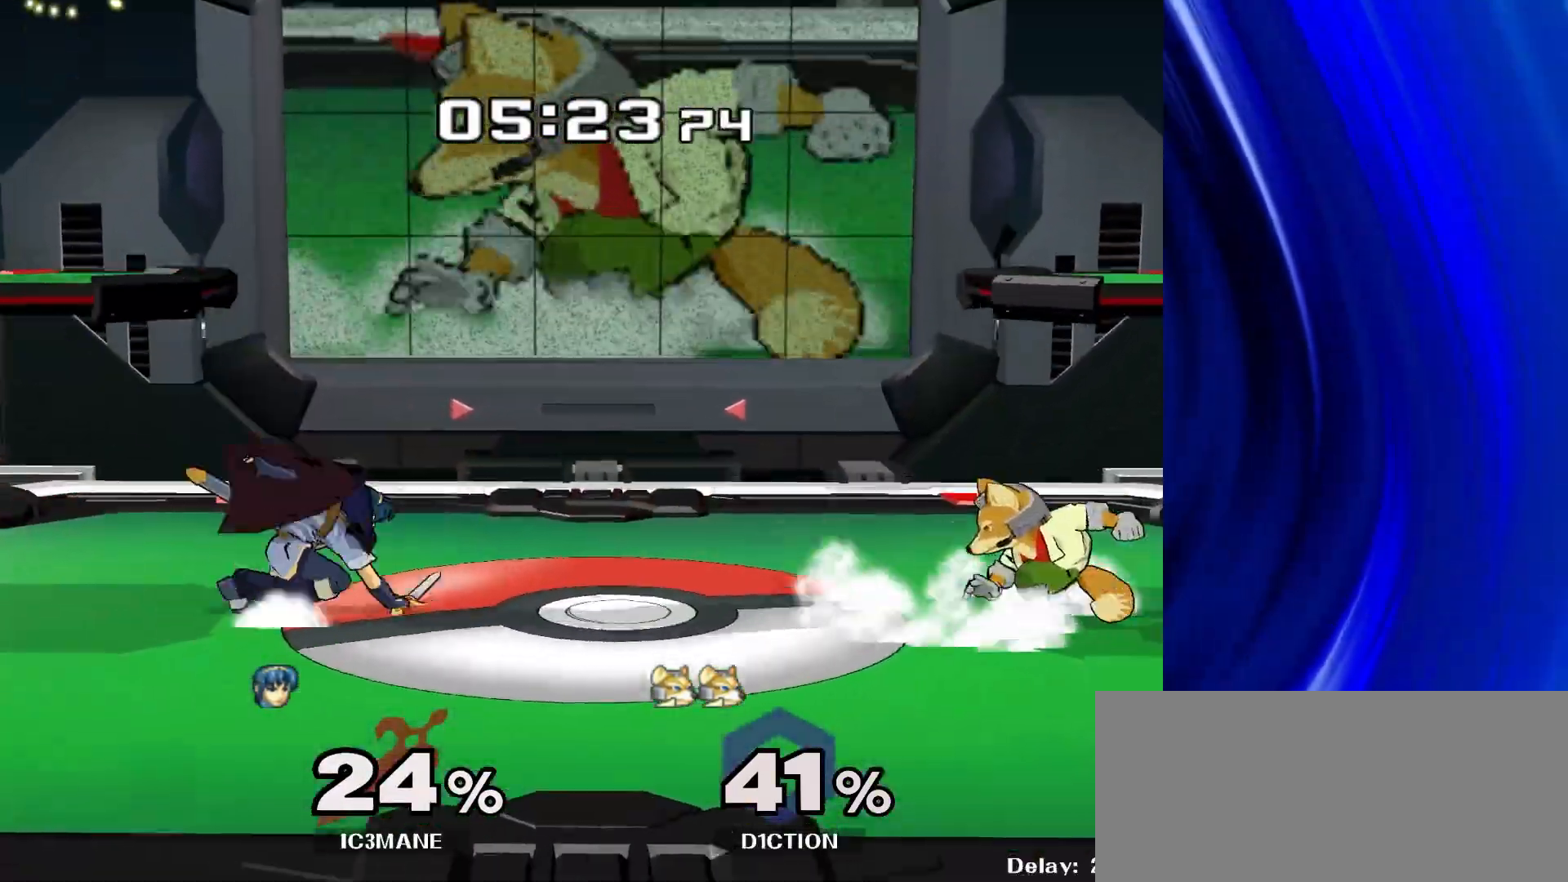
{"buttons": [], "left_stick": "down", "right_stick": "center", "events": [[33, "R1", "up"], [167, "A", "down"], [250, "A", "up"], [317, "A", "down"], [433, "A", "up"]]}
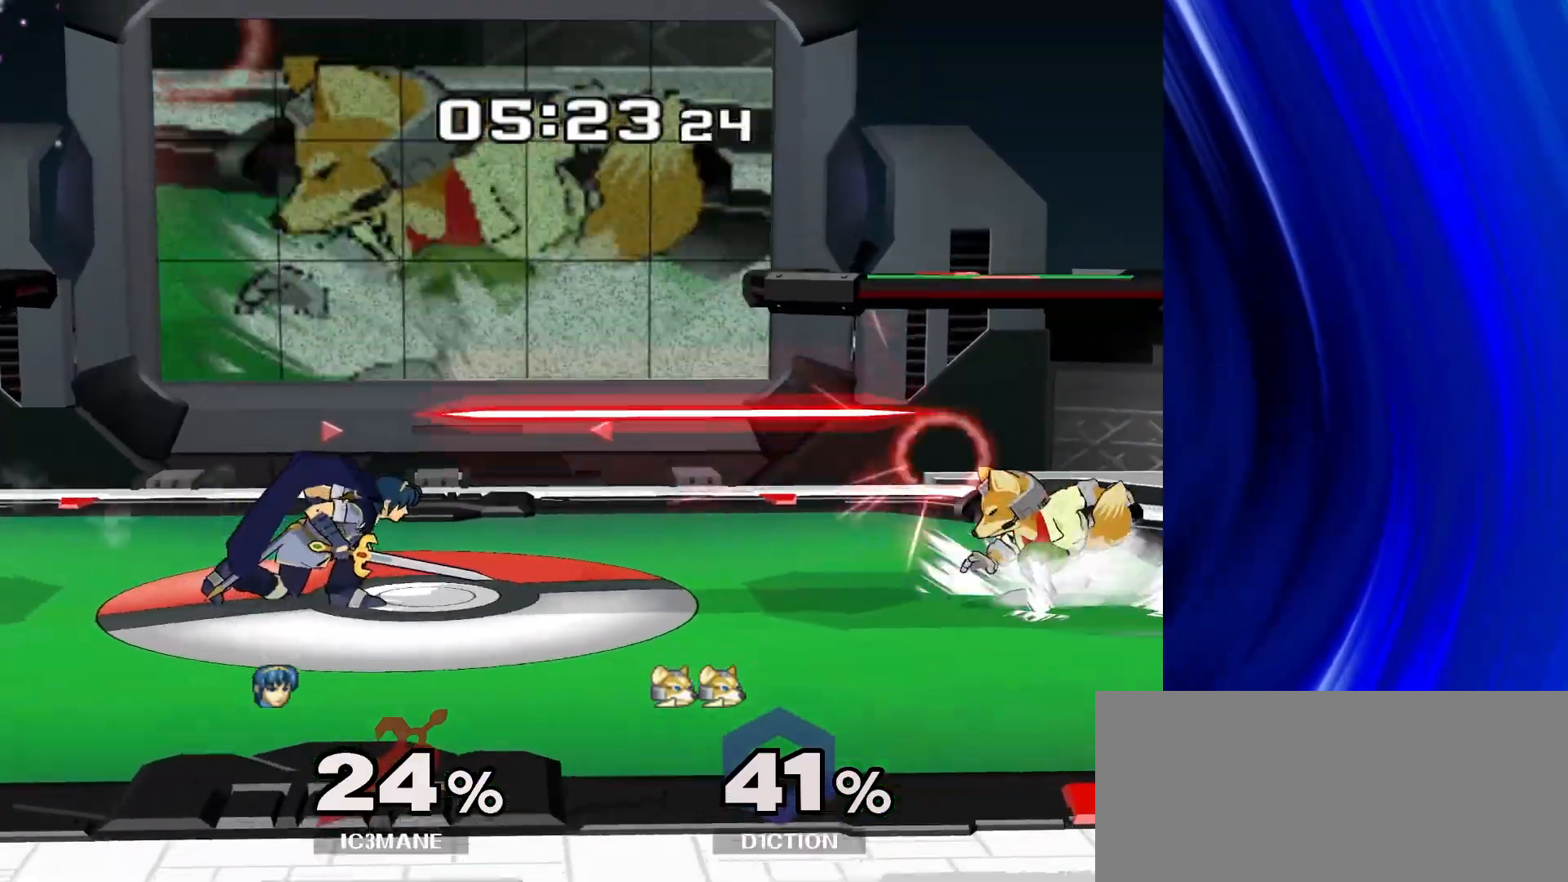
{"buttons": [], "left_stick": "down-right", "right_stick": "center", "events": [[83, "Y", "down"], [133, "left_stick", "down-left"], [200, "R1", "down"], [200, "Y", "up"], [267, "R1", "up"], [283, "left_stick", "center"], [417, "left_stick", "down-right"]]}